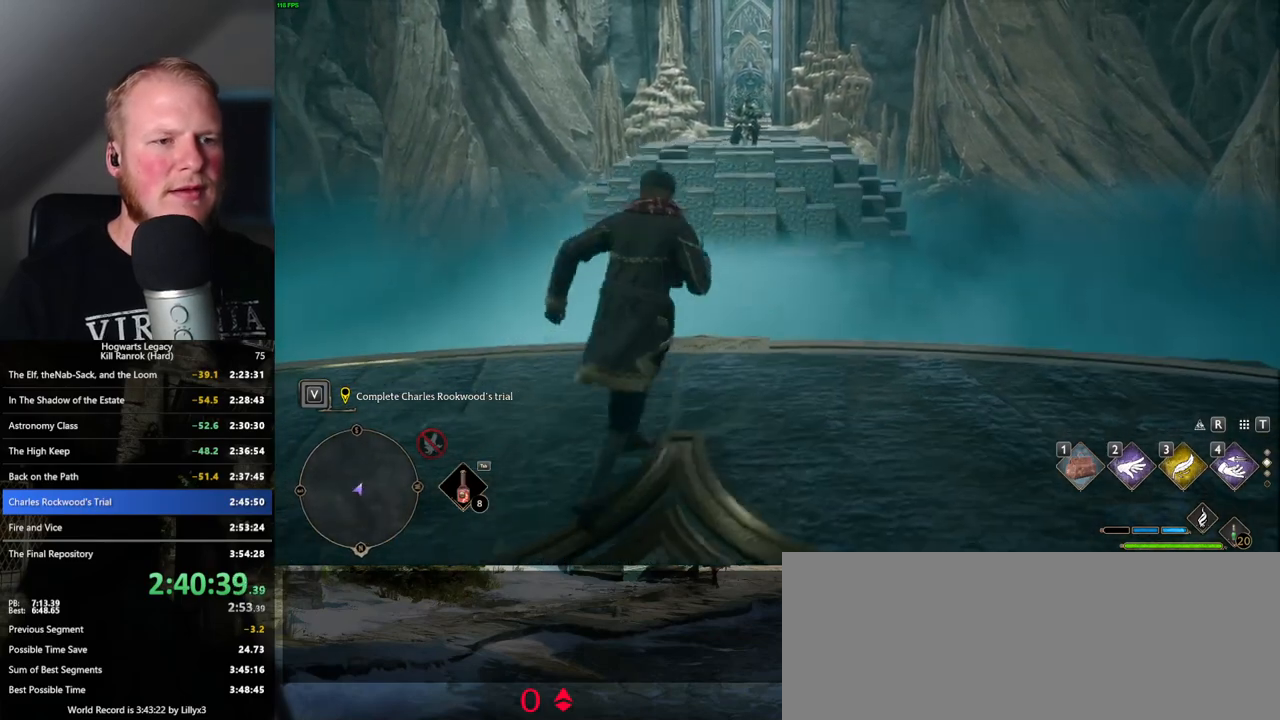
Gameplay with keyboard and mouse; each line is a JSON object with the keys and mouse buttons held at the frame after it. "events" lists presses ("down") and releases ("up") of ".", "/", "0", "1", "2", "3", "4", "5", "6", "7", "8", "9", "a", "alt_l", "alt_r", "b", "backslash", "backspace", "c", "caps_lock", "comma", "ctrl_l", "ctrl_r", "d", "e", "equals", "escape", "f", "f1", "f10", "f11", "f12", "f2", "f3", "f4", "f5", "f6", "f7", "f8", "f9", "g", "h", "i", "j", "k", "l", "lbracket", "m", "minus", "n", "o", "p", "q", "quote", "r", "rbracket", "return", "s", "semicolon", "shift_l", "shift_r", "space", "super_l", "super_r", "t", "tab", "tilde", "u", "v", "w", "x", "y", "z", "mouse_left", "mouse_wheel", "mouse_right", "mouse_mb4" and "mouse_mb5" between this image and that frame as [ms after this image, input, new state], when the widget could be followed in between. "mouse_left", "mouse_wheel", "mouse_right", "mouse_mb4", "mouse_mb5" = the "left", "wheel", "right", "mb4", "mb5" buttons of the "mouse" list. No other keys are recorded. "wheel" means that the mouse wheel is clicked or scrolled. Mouse movement is not recorded.
{"keys": ["w"], "mouse": [], "events": [[184, "d", "down"], [300, "d", "up"]]}
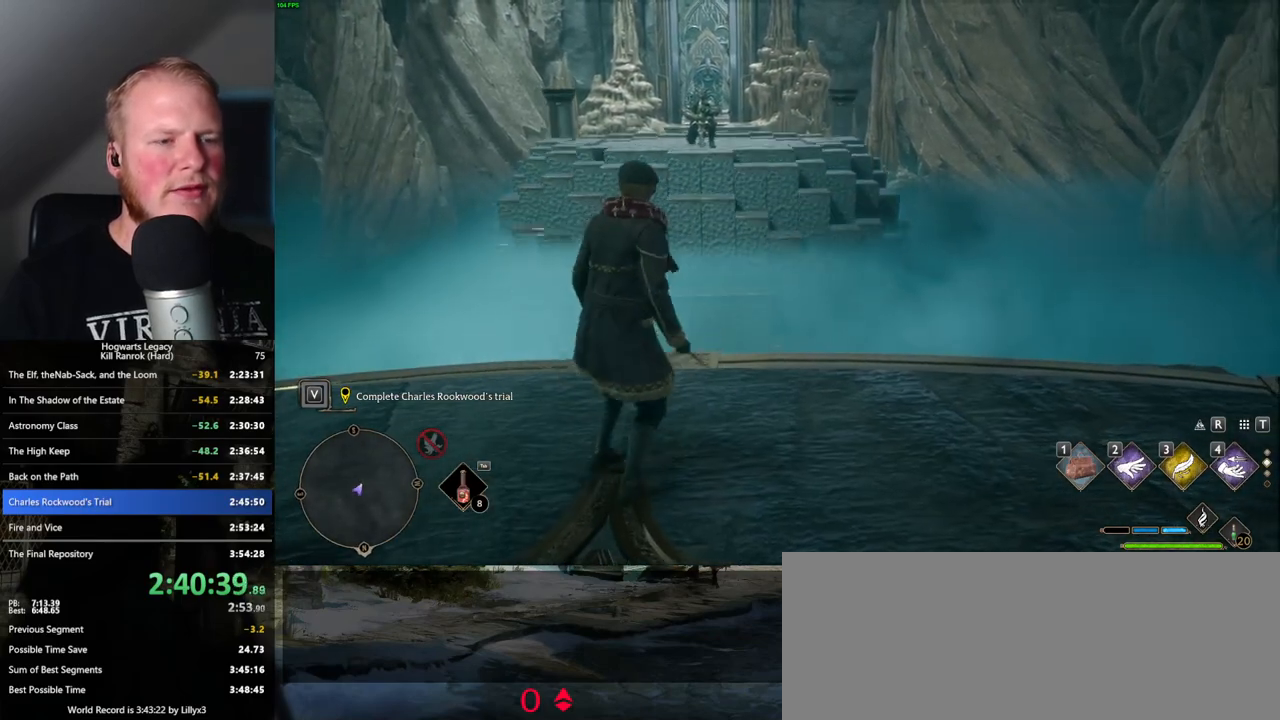
{"keys": ["w"], "mouse": [], "events": []}
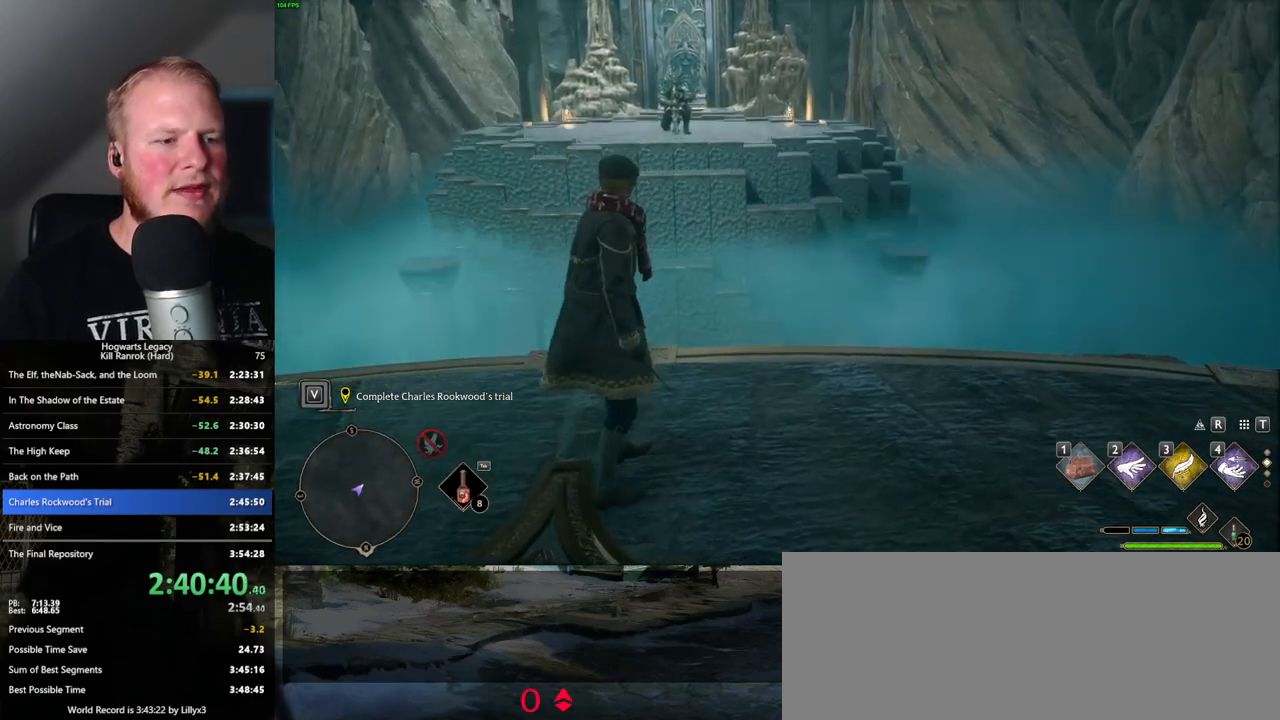
{"keys": [], "mouse": [], "events": [[50, "w", "up"]]}
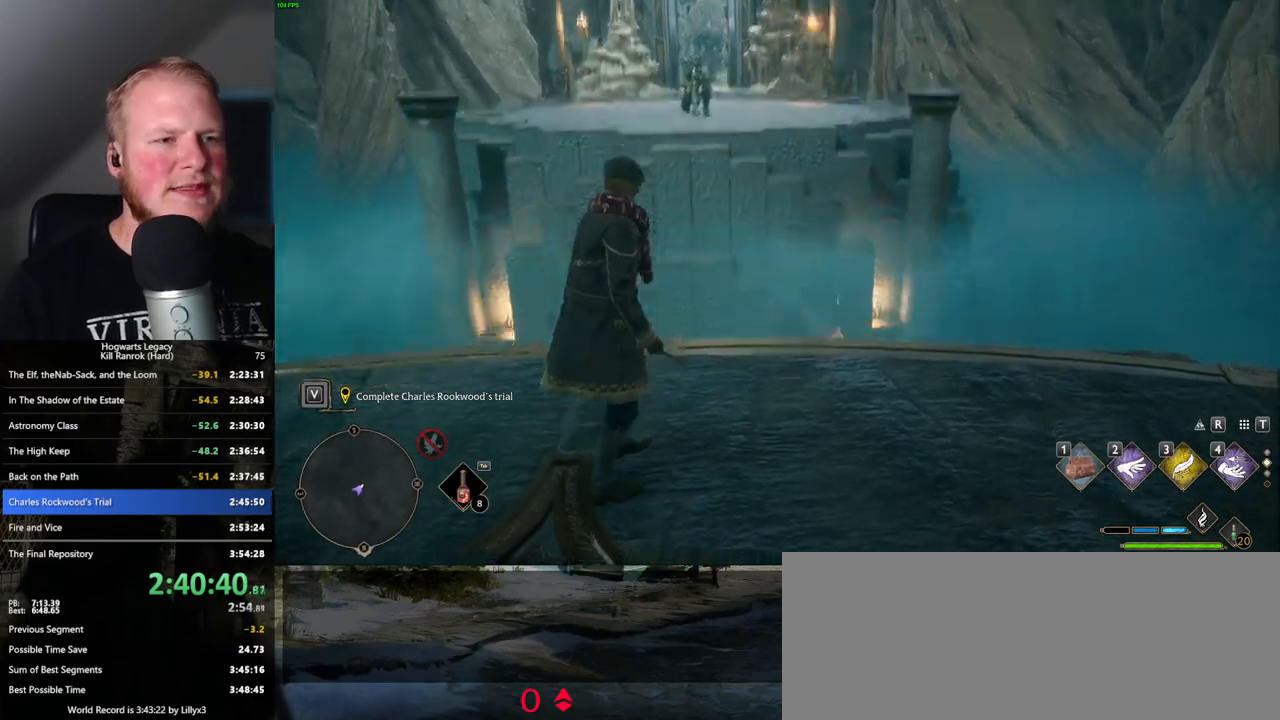
{"keys": [], "mouse": [], "events": []}
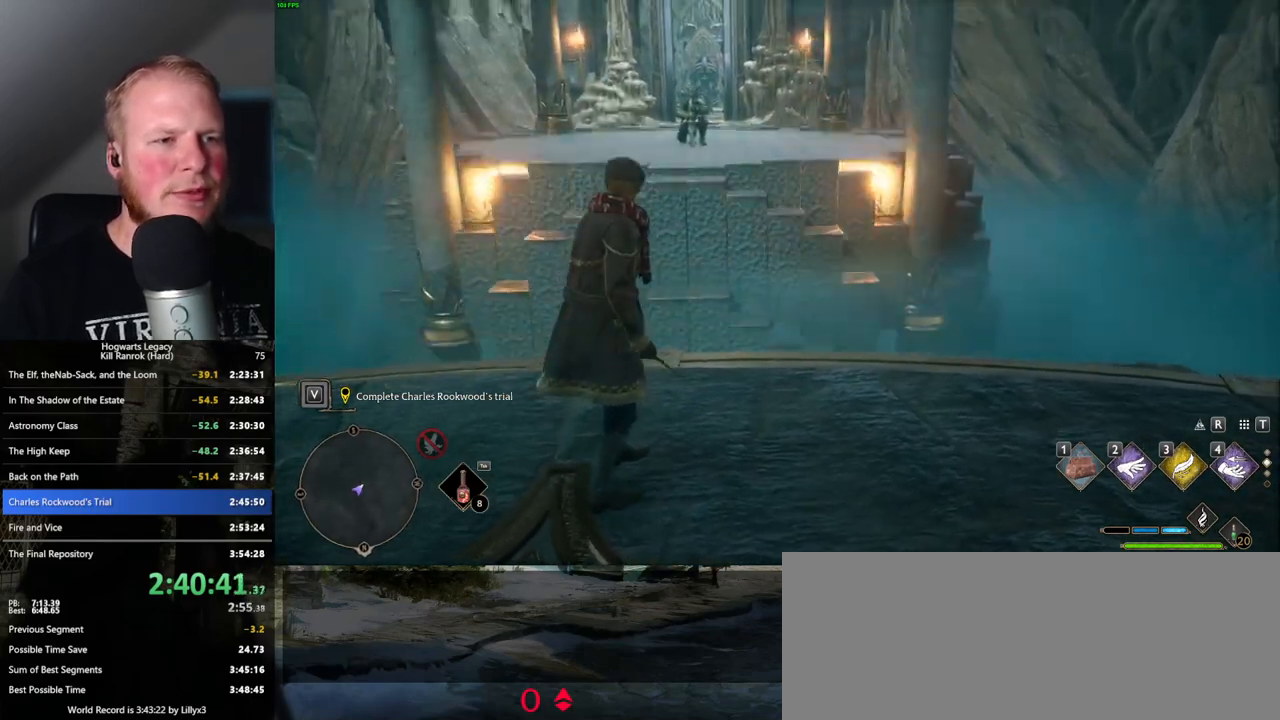
{"keys": [], "mouse": [], "events": []}
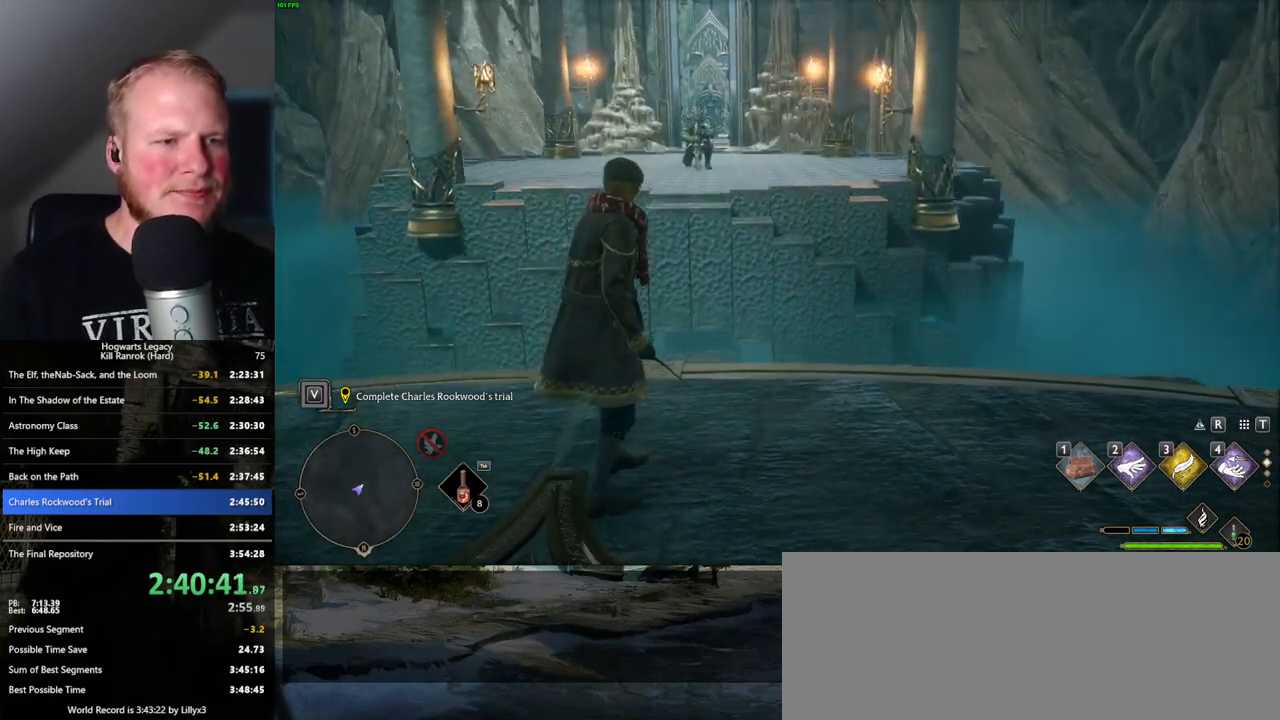
{"keys": [], "mouse": [], "events": []}
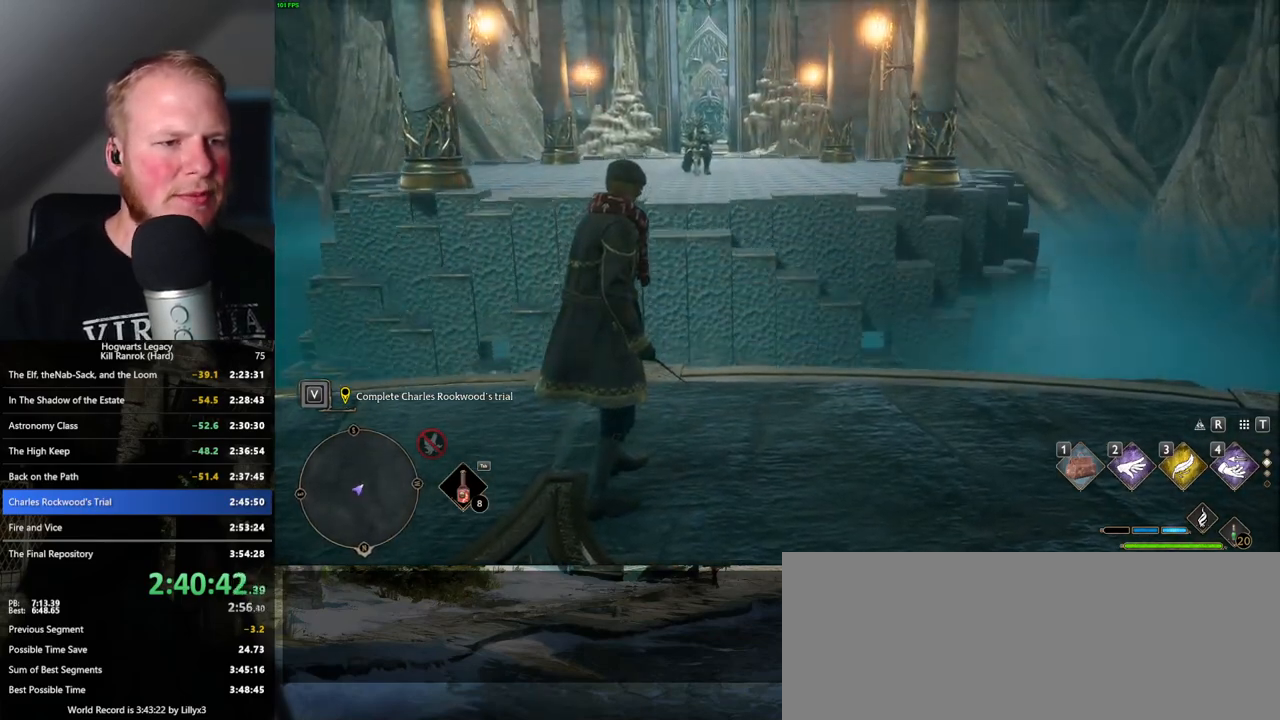
{"keys": [], "mouse": [], "events": []}
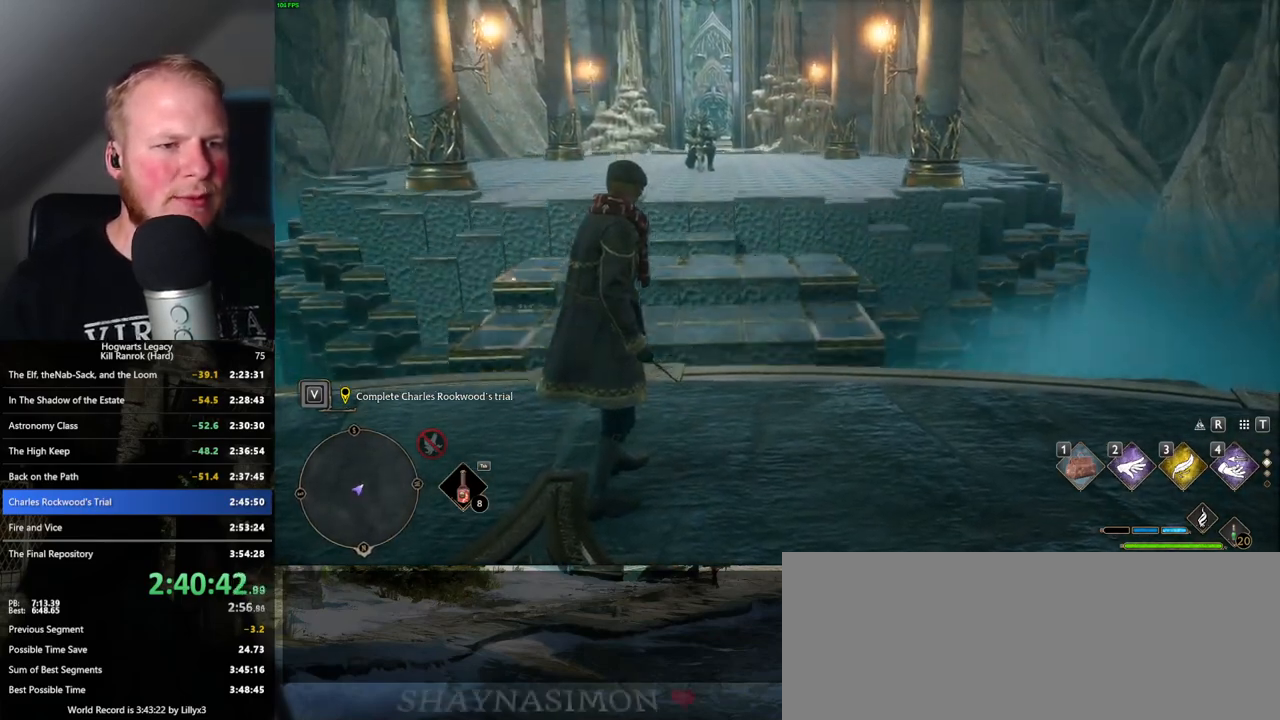
{"keys": ["w"], "mouse": [], "events": [[334, "w", "down"]]}
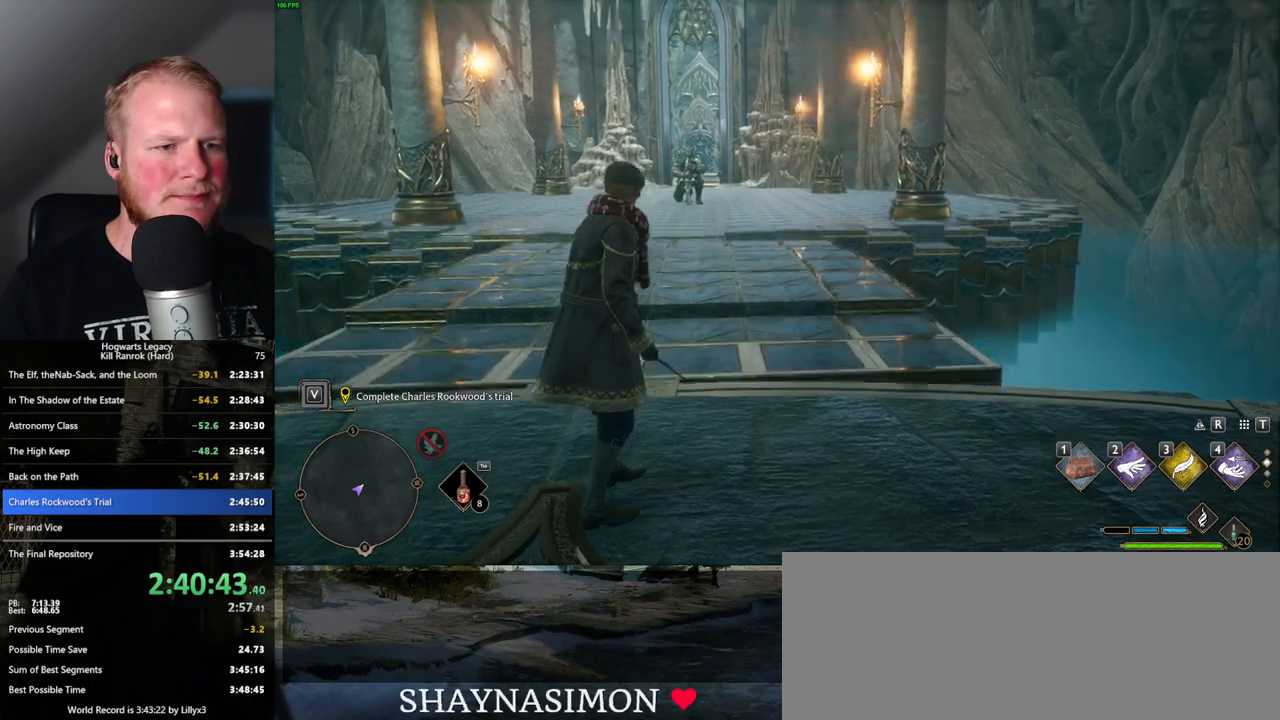
{"keys": ["space", "w"], "mouse": [], "events": [[367, "space", "down"]]}
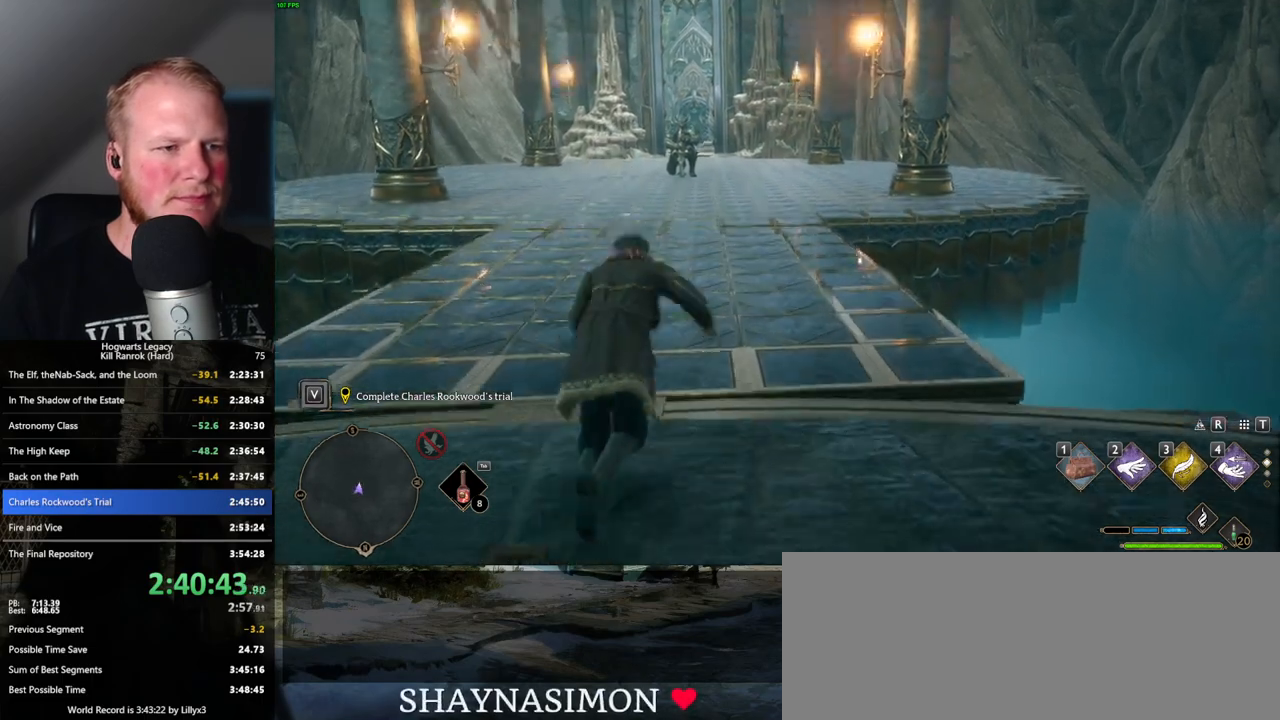
{"keys": ["w"], "mouse": [], "events": [[434, "space", "up"]]}
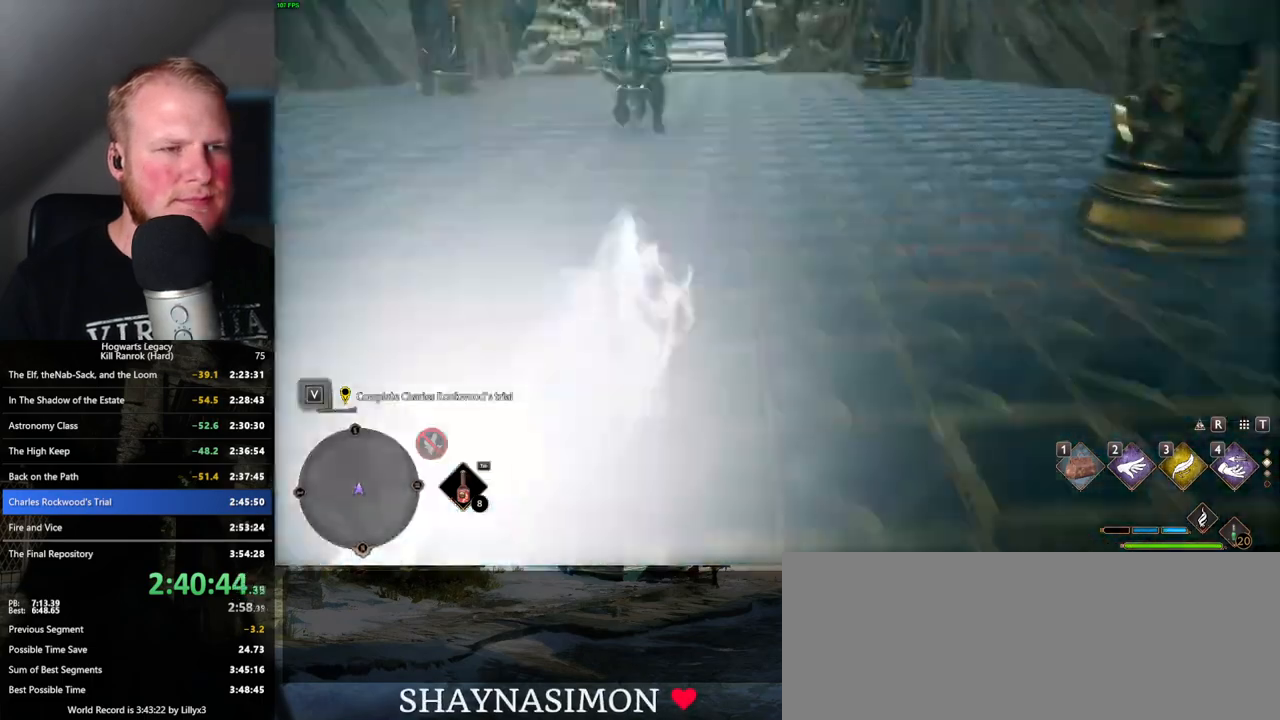
{"keys": ["space", "w"], "mouse": [], "events": [[317, "space", "down"]]}
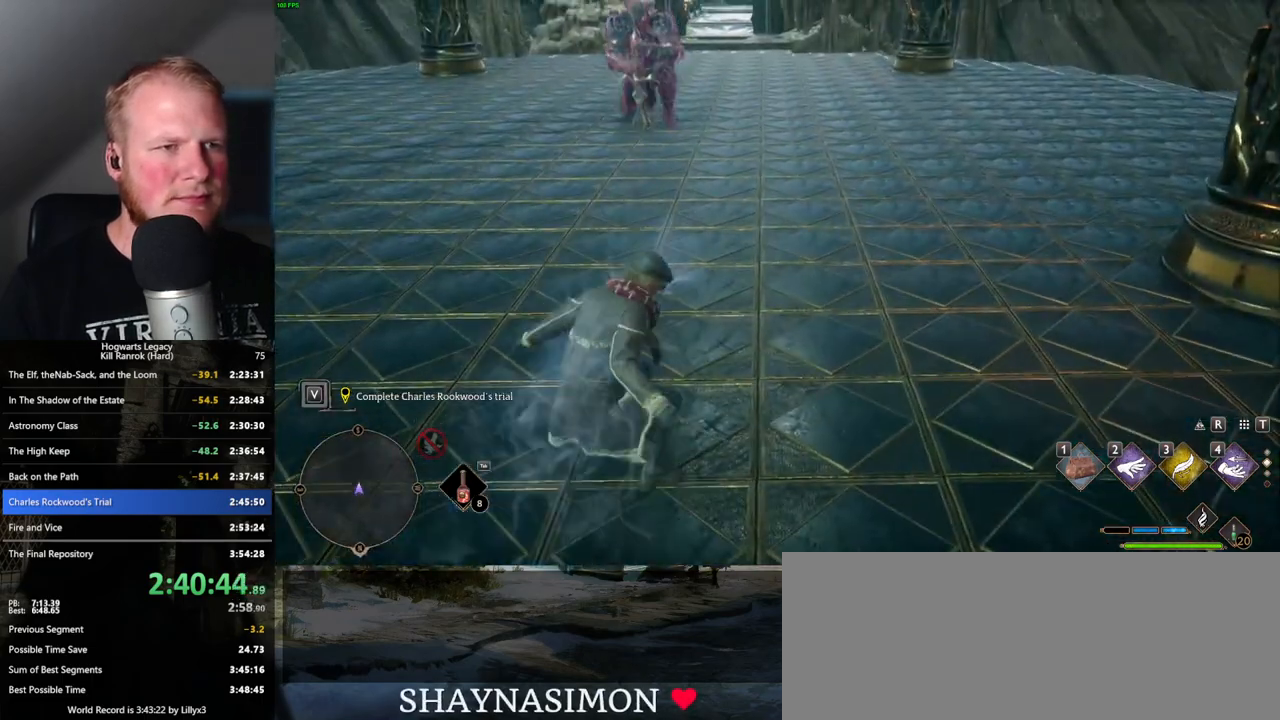
{"keys": ["space", "w"], "mouse": [], "events": []}
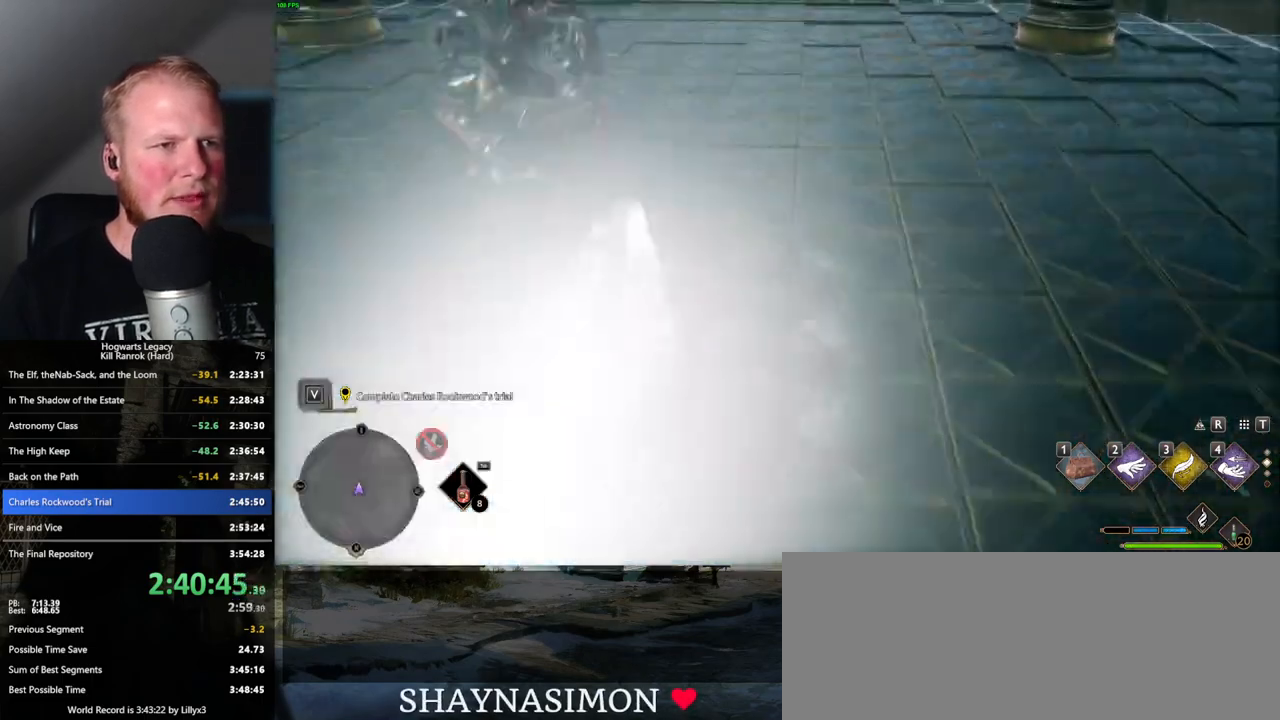
{"keys": ["w"], "mouse": [], "events": [[100, "space", "up"]]}
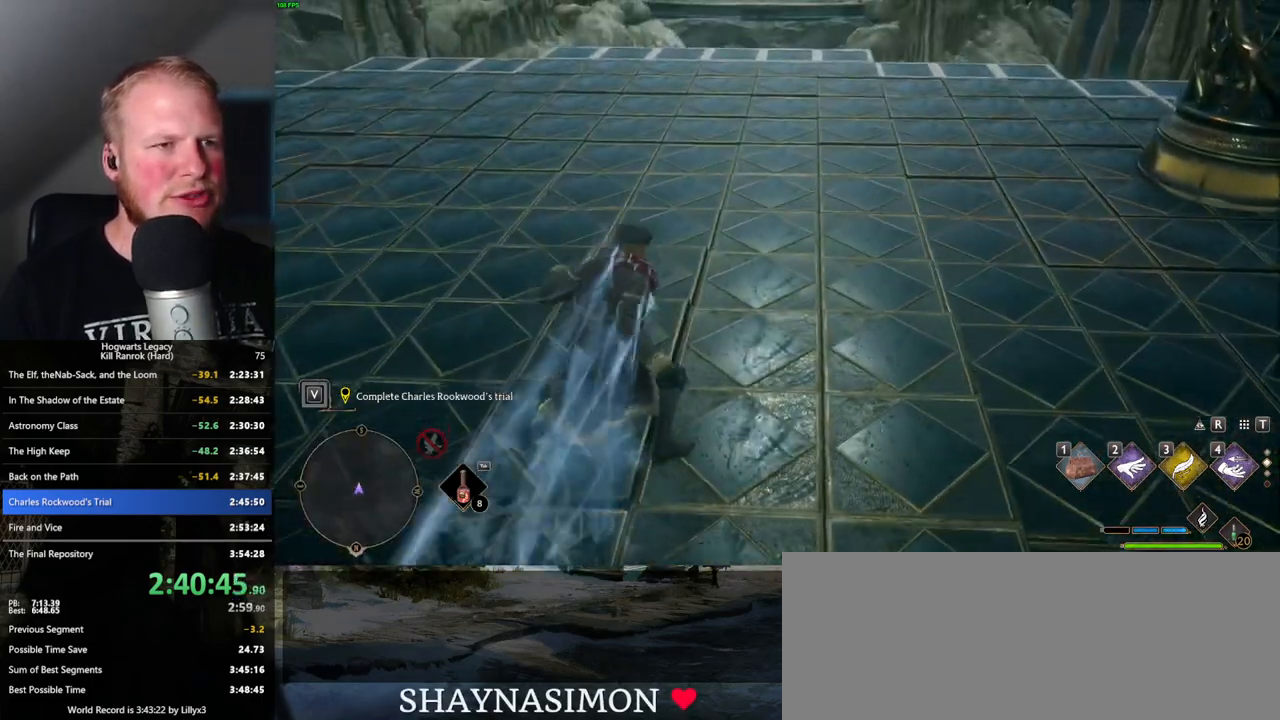
{"keys": ["w"], "mouse": [], "events": []}
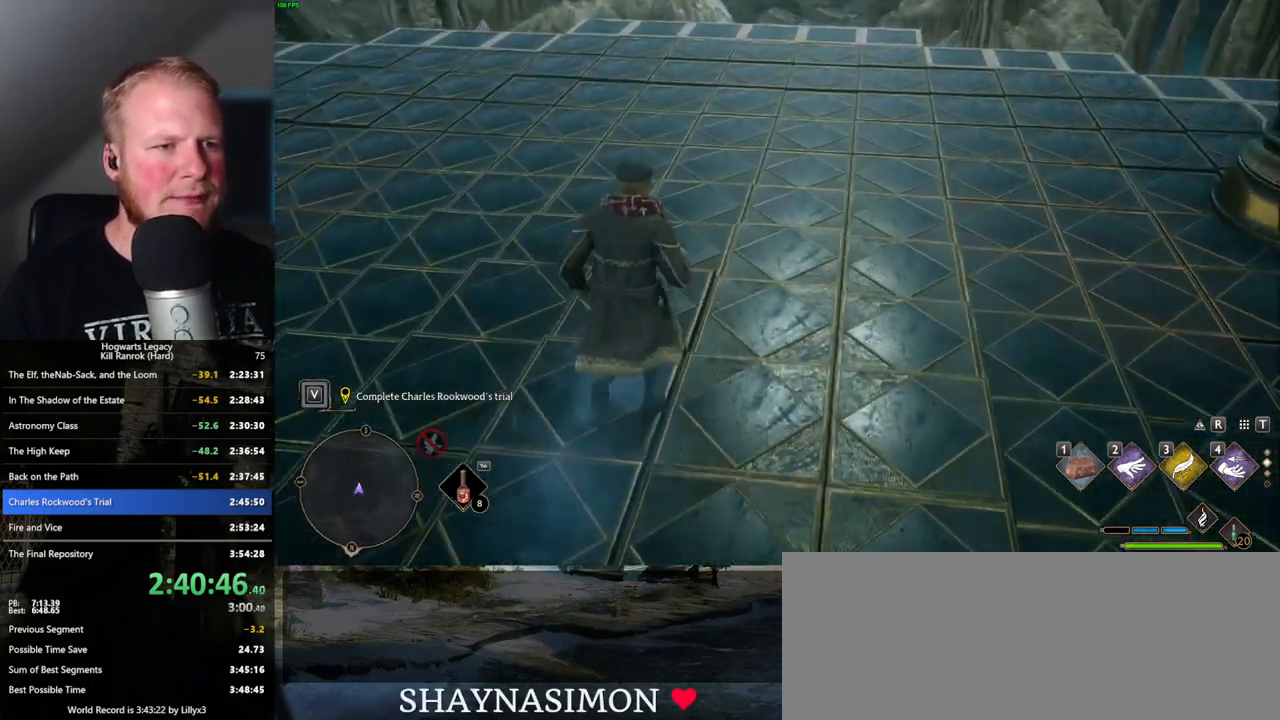
{"keys": ["w"], "mouse": [], "events": []}
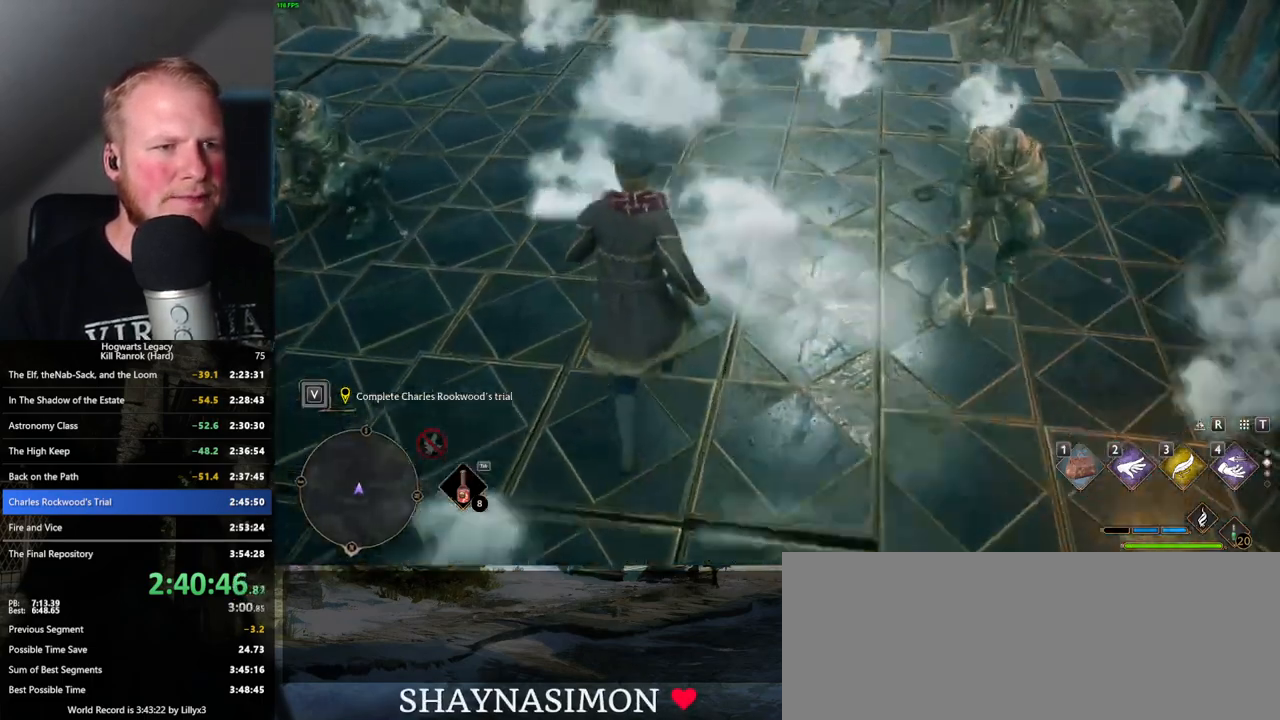
{"keys": ["w"], "mouse": [], "events": []}
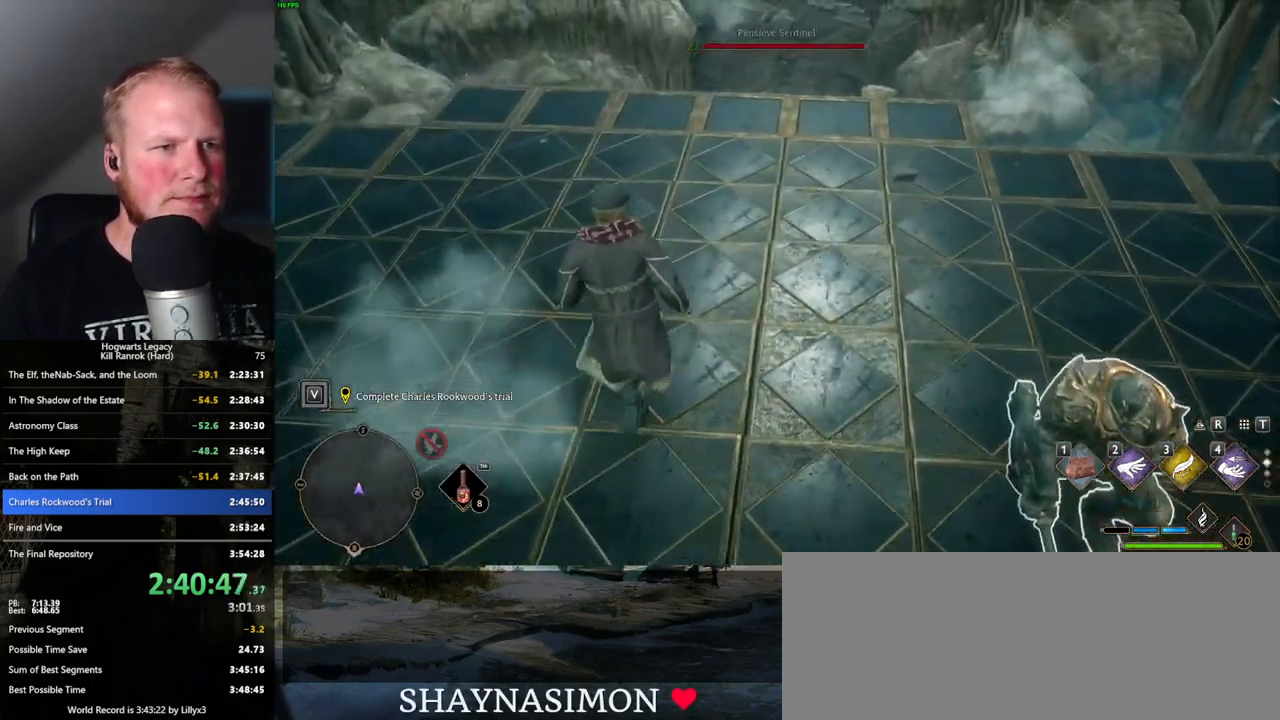
{"keys": ["w"], "mouse": [], "events": []}
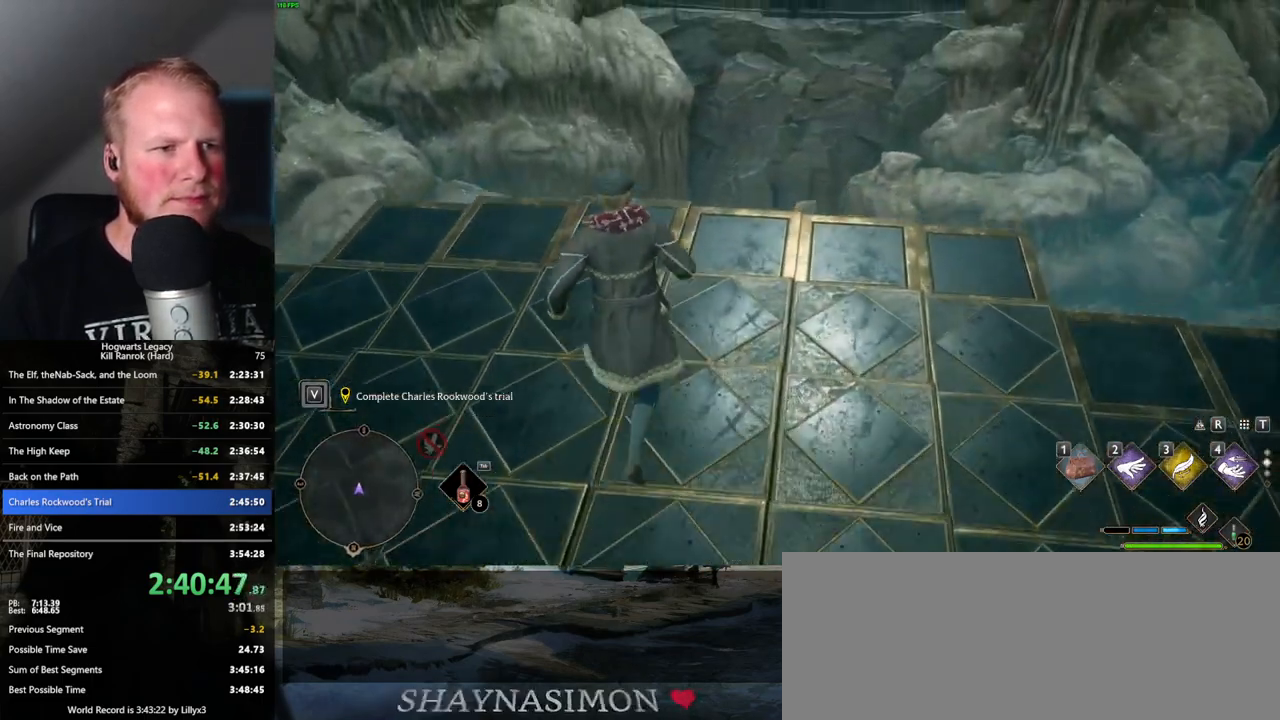
{"keys": [], "mouse": [], "events": [[50, "w", "up"]]}
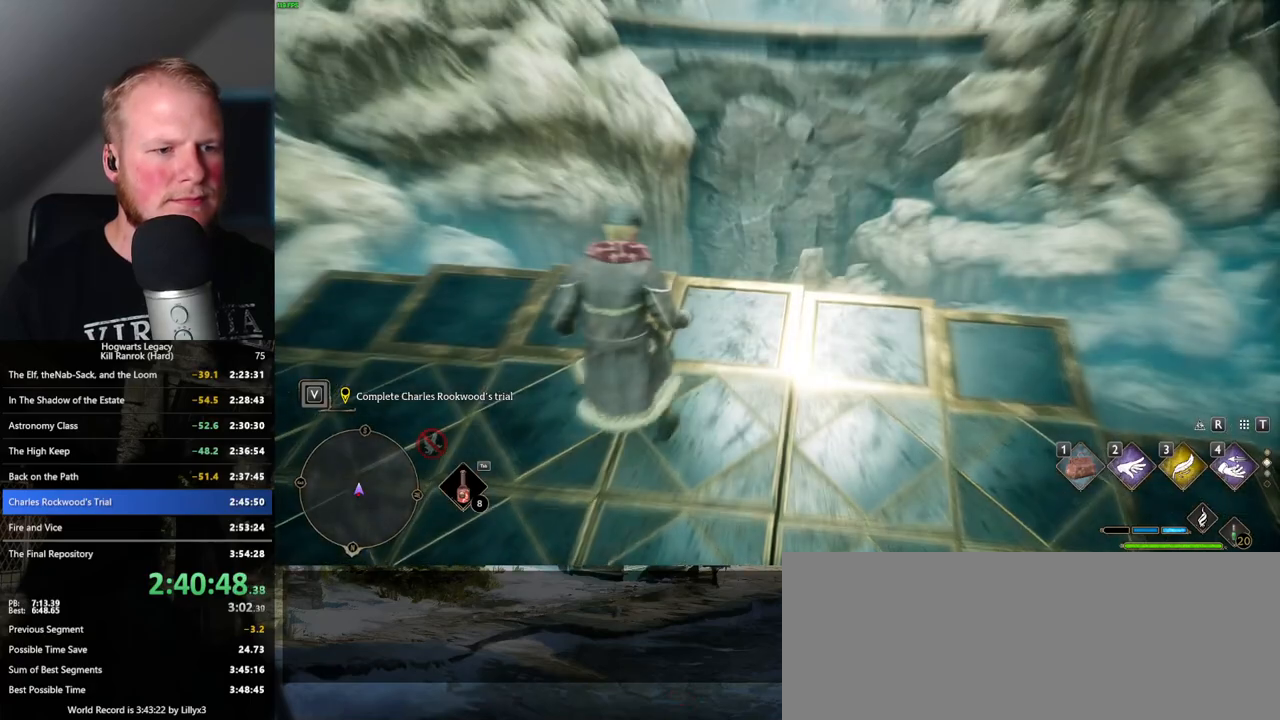
{"keys": ["space", "w"], "mouse": [], "events": [[184, "w", "down"], [217, "space", "down"]]}
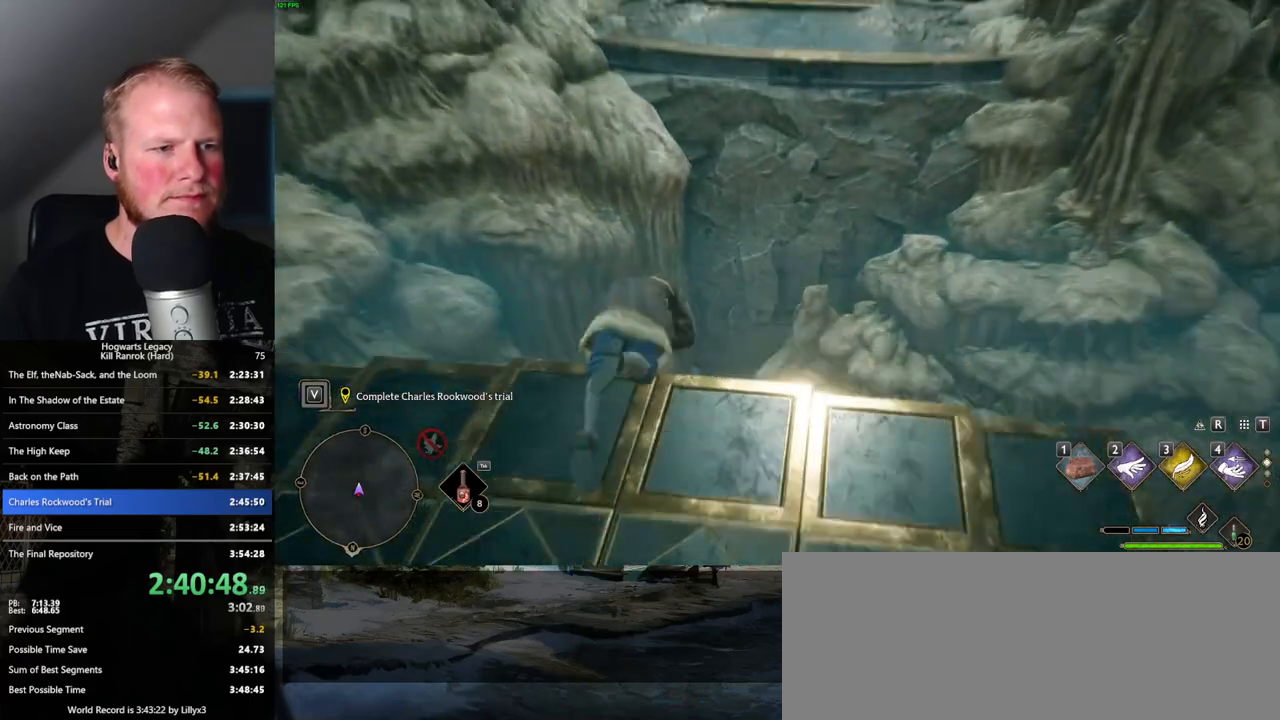
{"keys": [], "mouse": [], "events": [[367, "space", "up"], [434, "w", "up"]]}
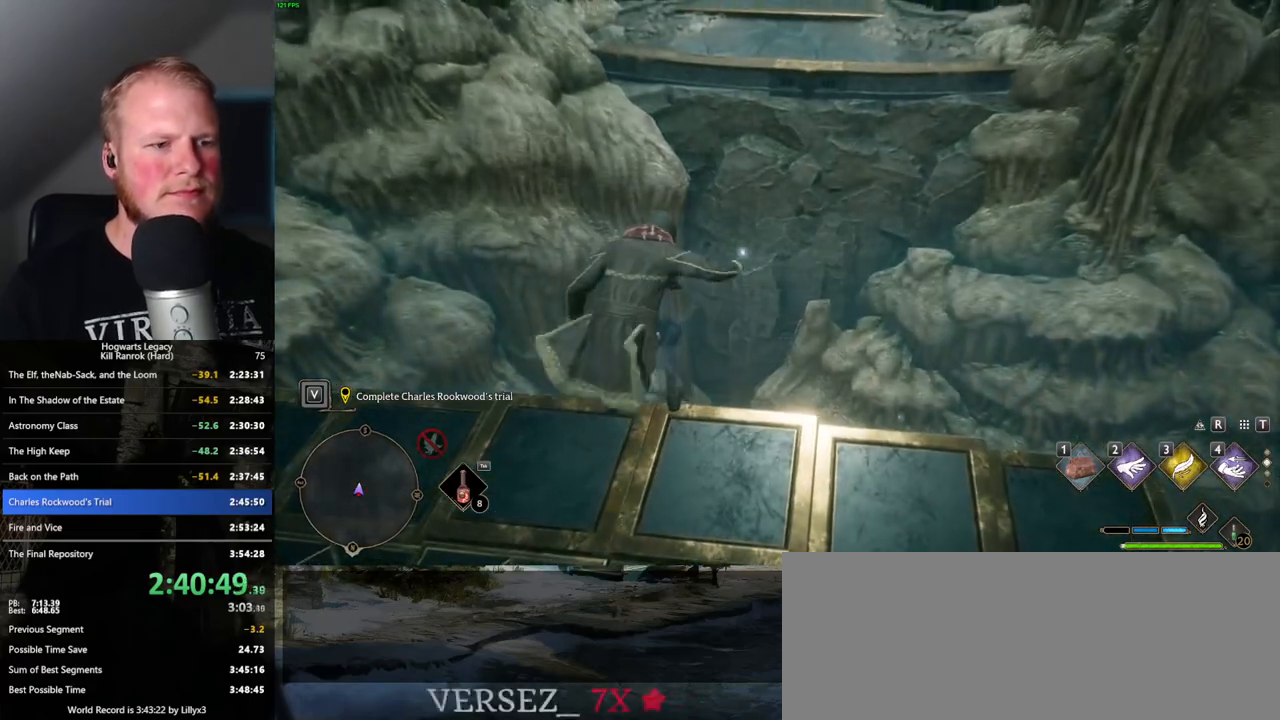
{"keys": ["s"], "mouse": [], "events": [[17, "s", "down"]]}
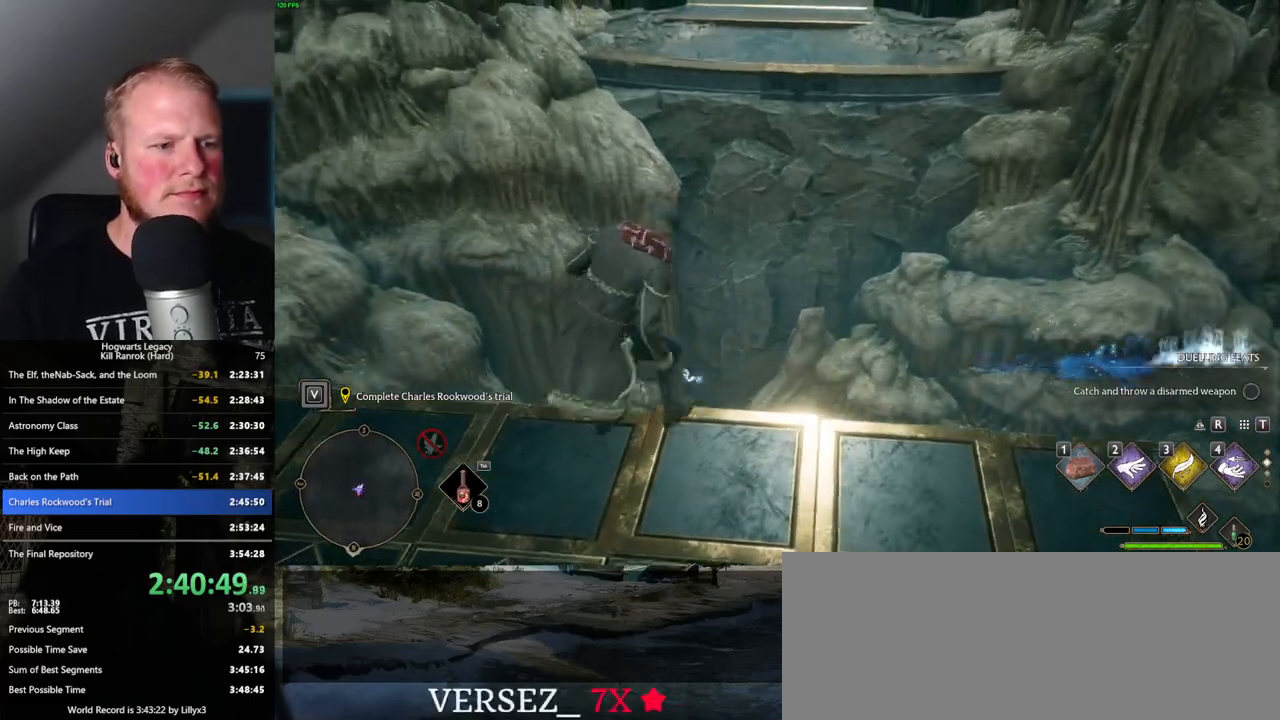
{"keys": [], "mouse": [], "events": [[367, "s", "up"]]}
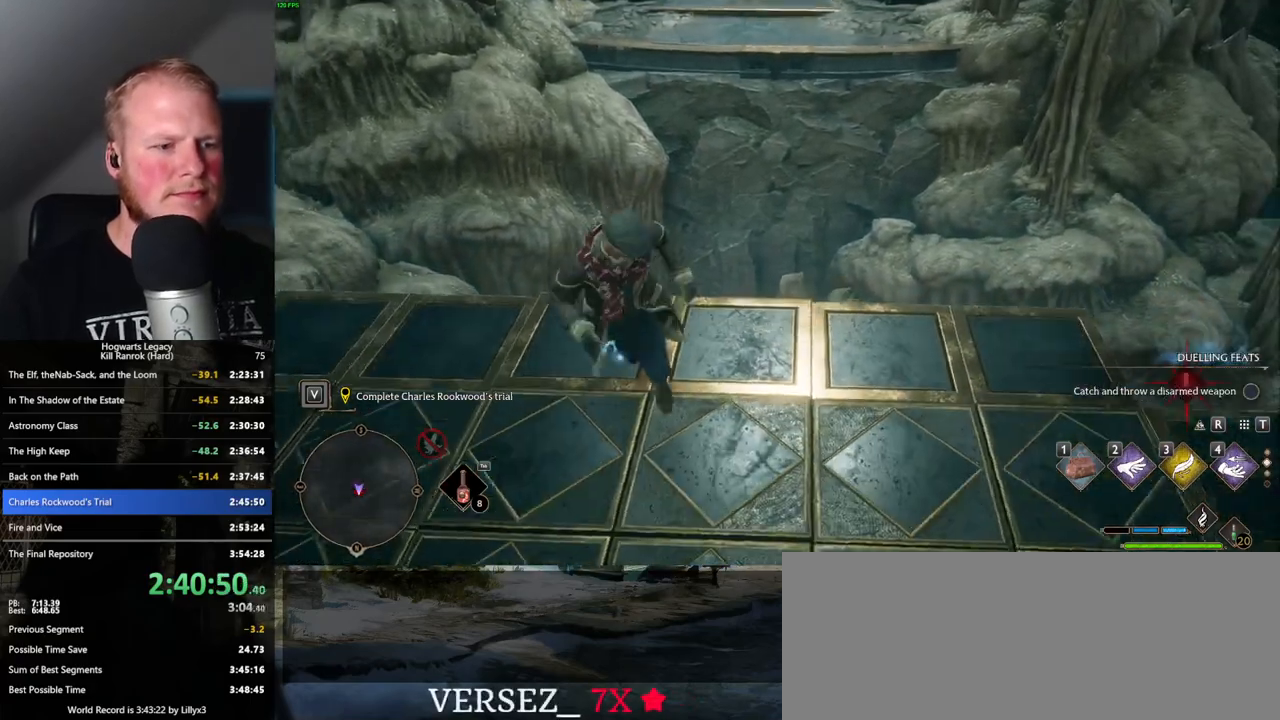
{"keys": ["space", "w"], "mouse": [], "events": [[50, "w", "down"], [117, "space", "down"]]}
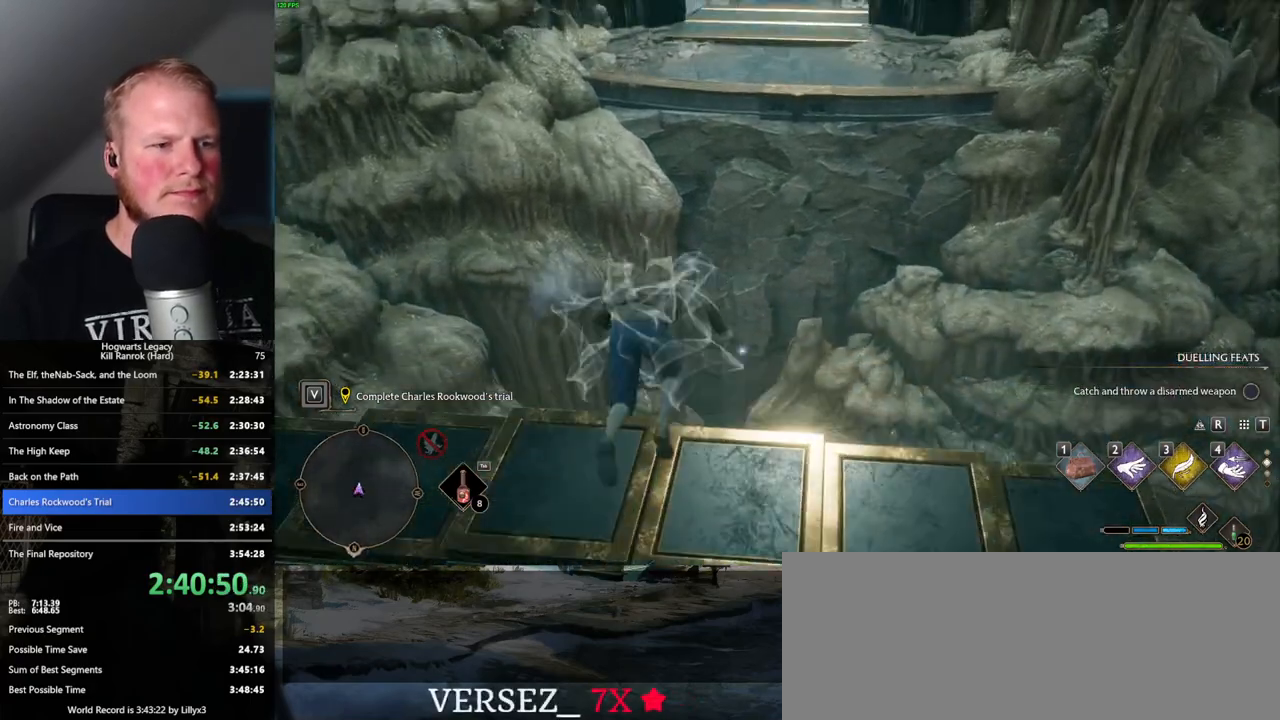
{"keys": ["s"], "mouse": [], "events": [[334, "space", "up"], [350, "w", "up"], [484, "s", "down"]]}
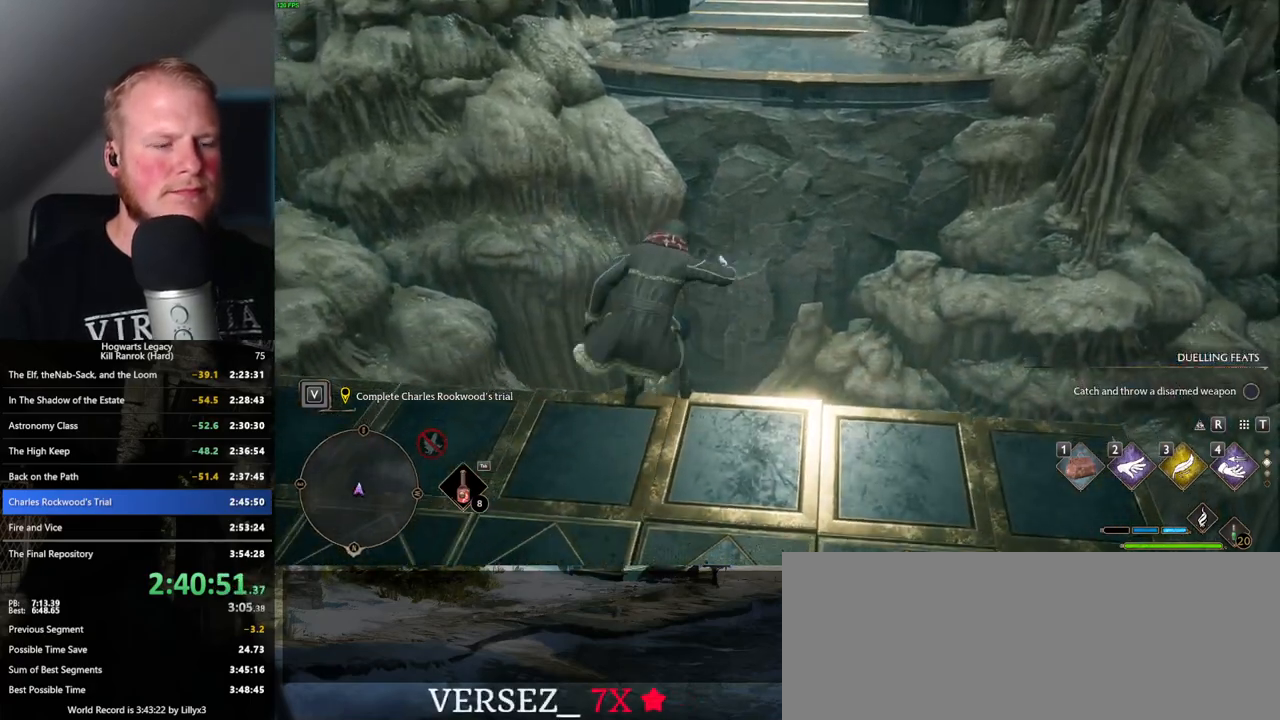
{"keys": ["s", "space"], "mouse": ["mb5"], "events": [[384, "space", "down"], [417, "mouse_mb5", "down"]]}
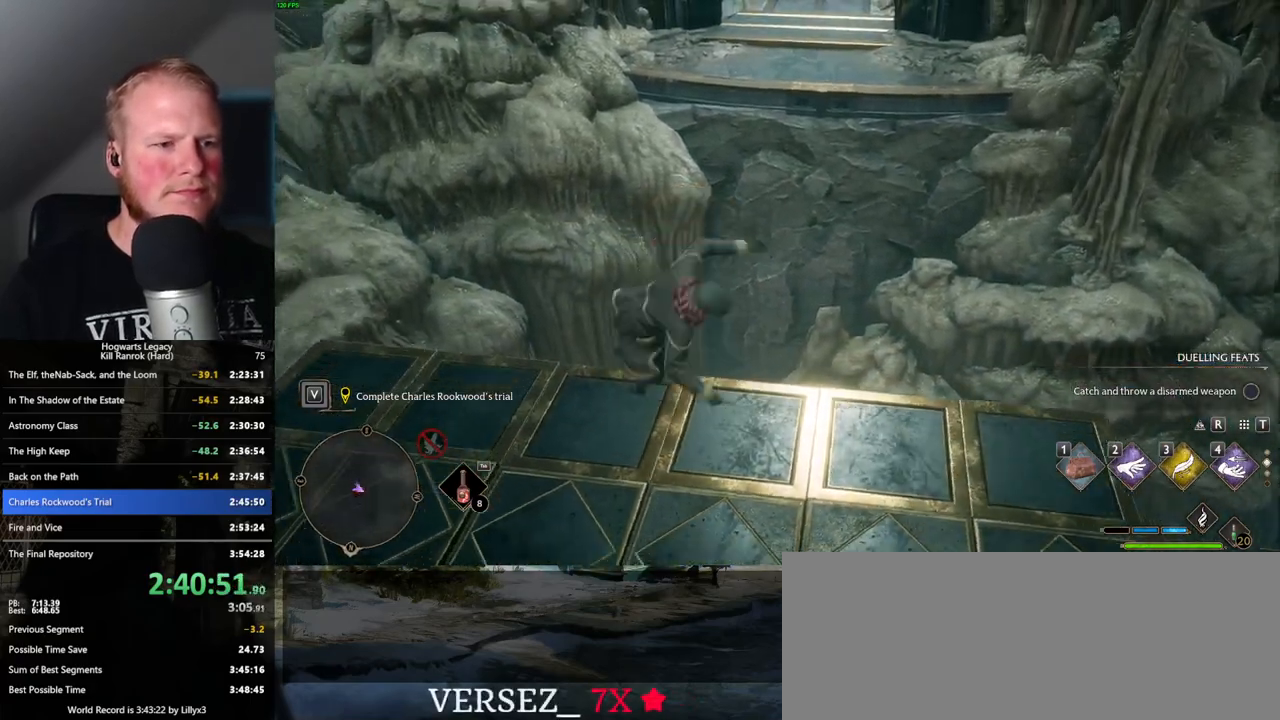
{"keys": ["a", "w"], "mouse": [], "events": [[100, "mouse_mb5", "up"], [150, "space", "up"], [217, "a", "down"], [400, "s", "up"], [500, "w", "down"]]}
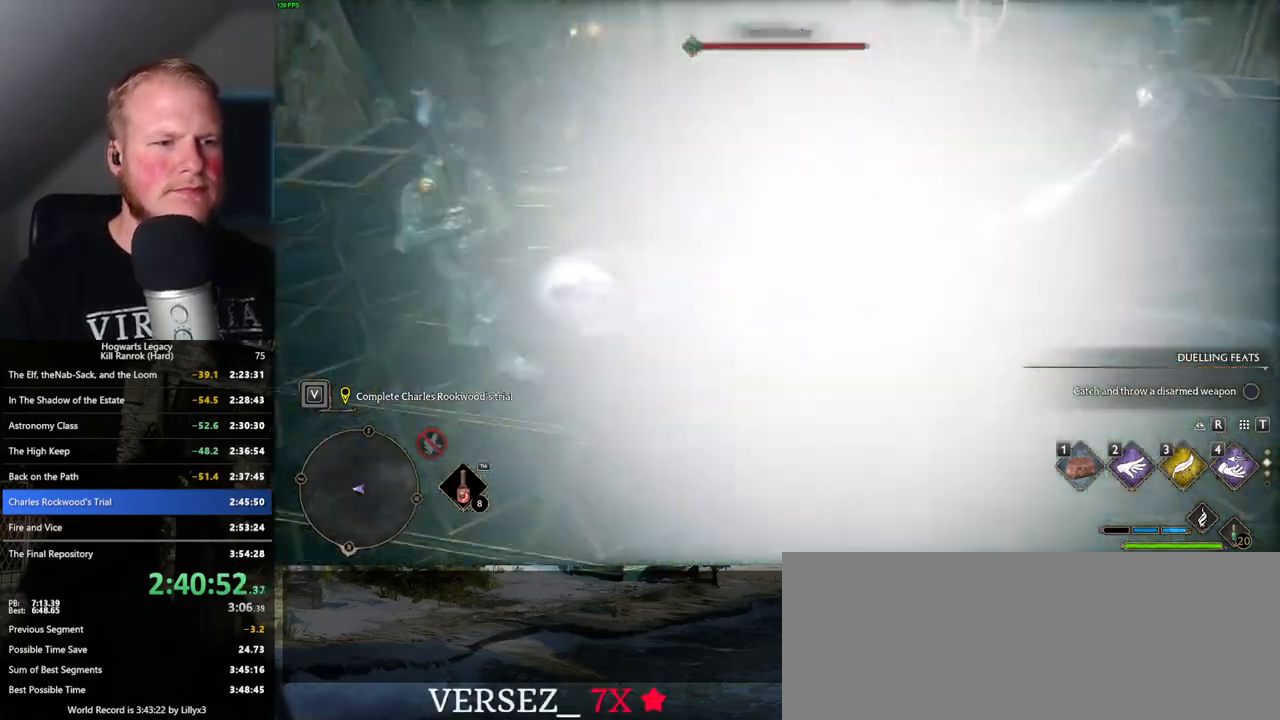
{"keys": ["d", "w"], "mouse": [], "events": [[67, "d", "down"], [84, "a", "up"], [134, "w", "up"], [384, "w", "down"]]}
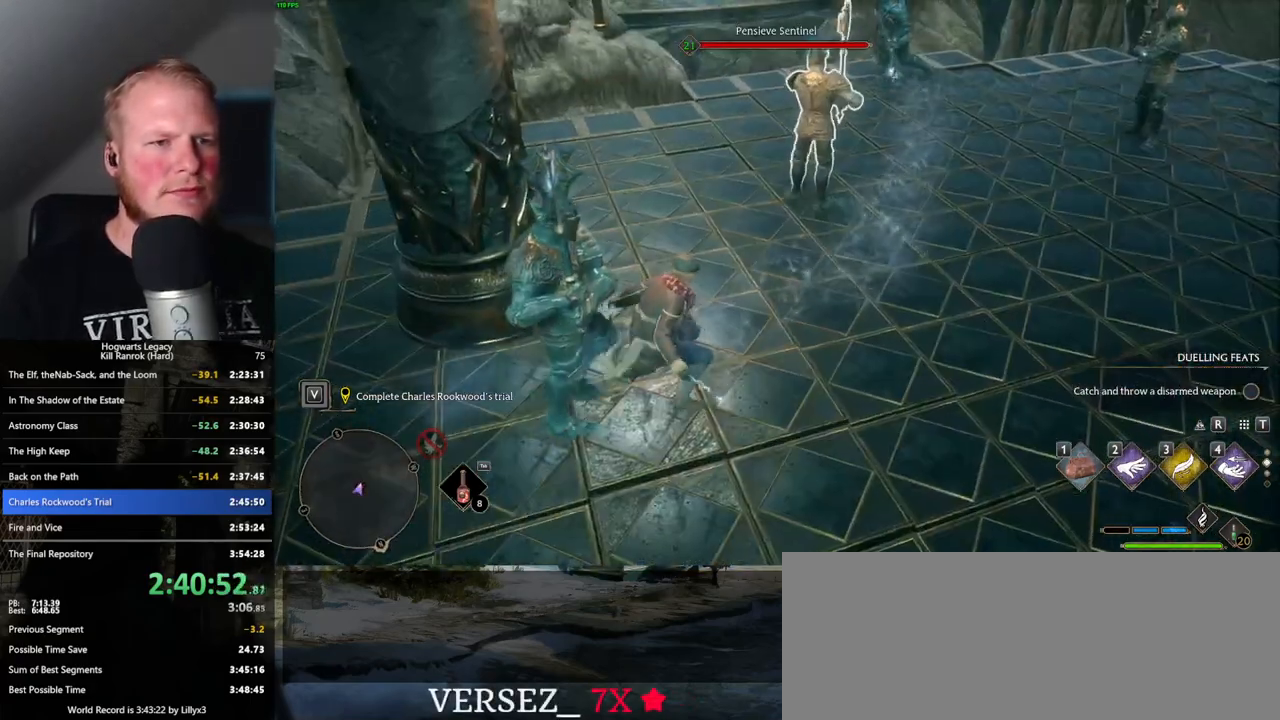
{"keys": ["d", "w"], "mouse": [], "events": [[100, "space", "down"], [267, "space", "up"]]}
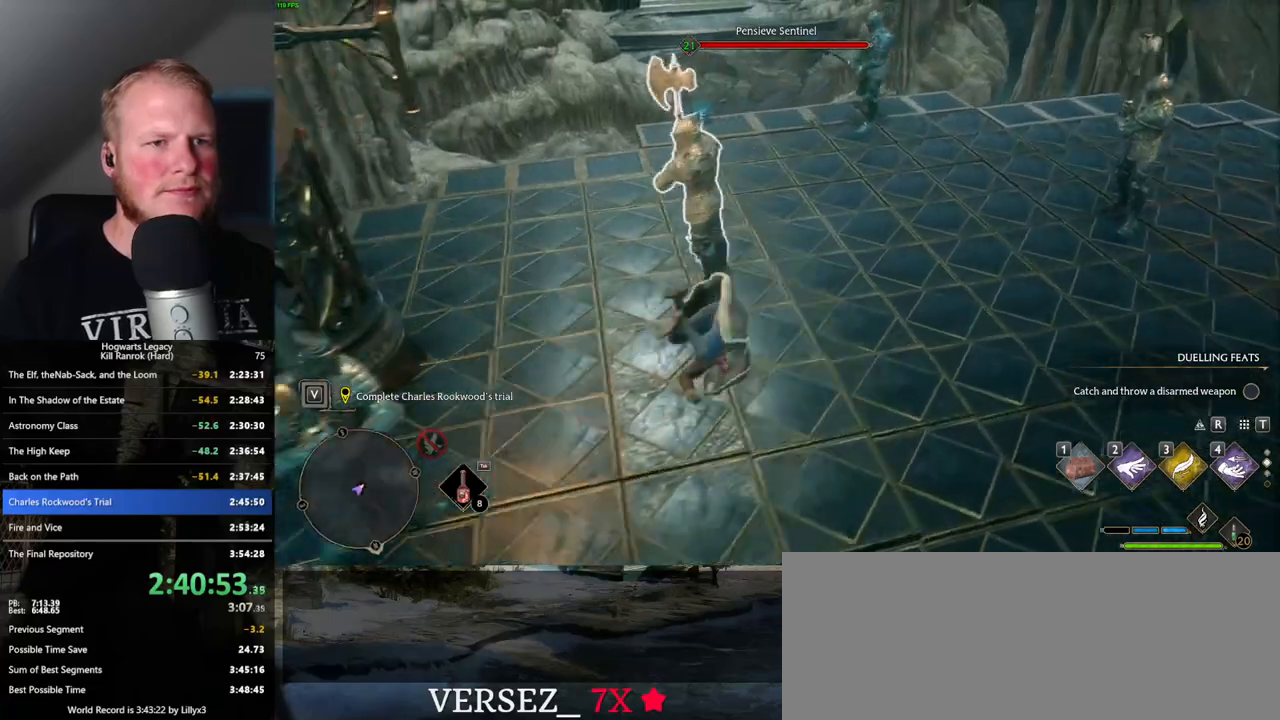
{"keys": ["w"], "mouse": [], "events": [[17, "shift_l", "down"], [134, "shift_l", "up"], [300, "d", "up"]]}
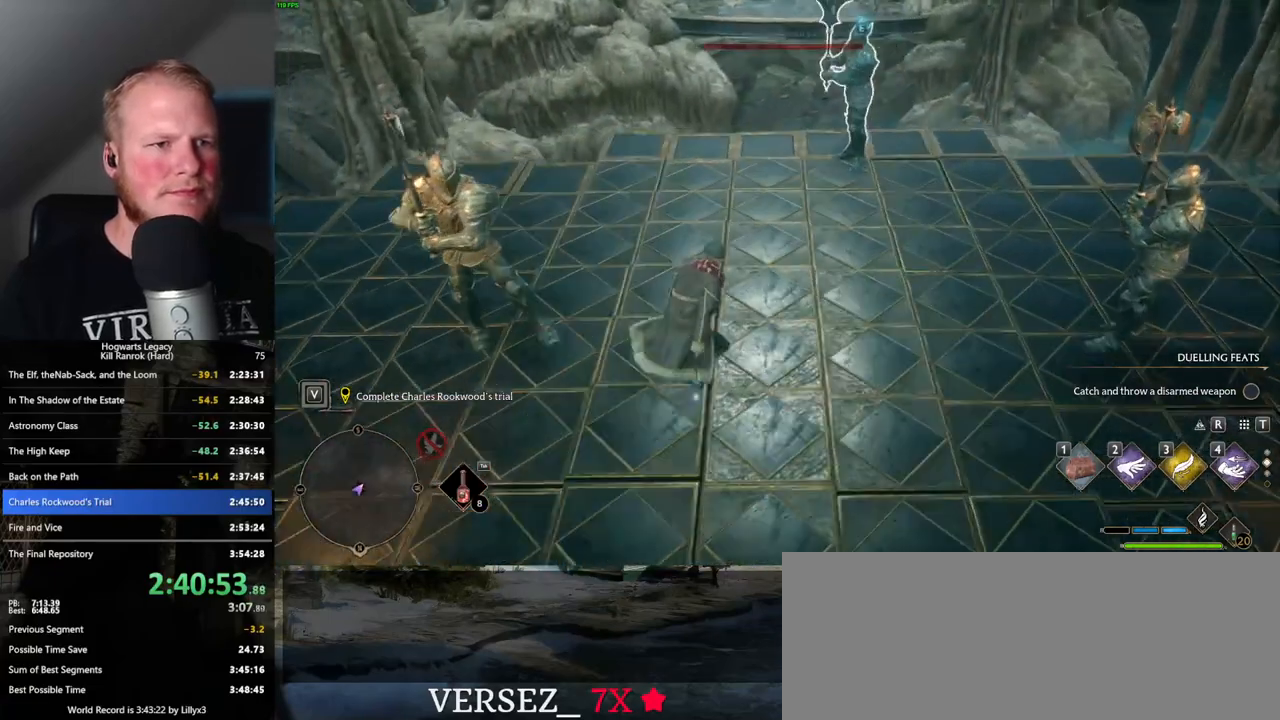
{"keys": [], "mouse": [], "events": [[500, "w", "up"]]}